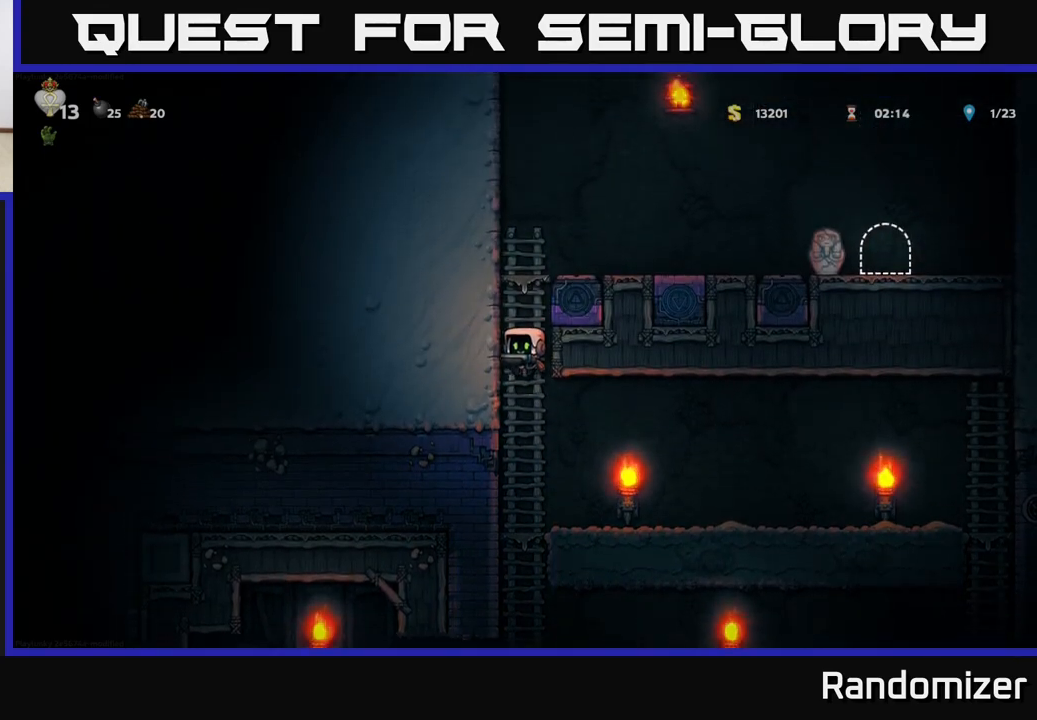
Gameplay with a controller (Xbox layout); each line is a JSON object with the inputs held at the frame after it. "events" lists button and stick changes between this image and that frame as [ms after this image, input, new state], when the widget could be followed in between. Not read: right_stick.
{"buttons": [], "left_stick": "center", "events": [[117, "A", "up"], [283, "A", "down"], [317, "left_stick", "right"], [383, "X", "down"], [417, "A", "up"], [467, "X", "up"], [500, "left_stick", "center"]]}
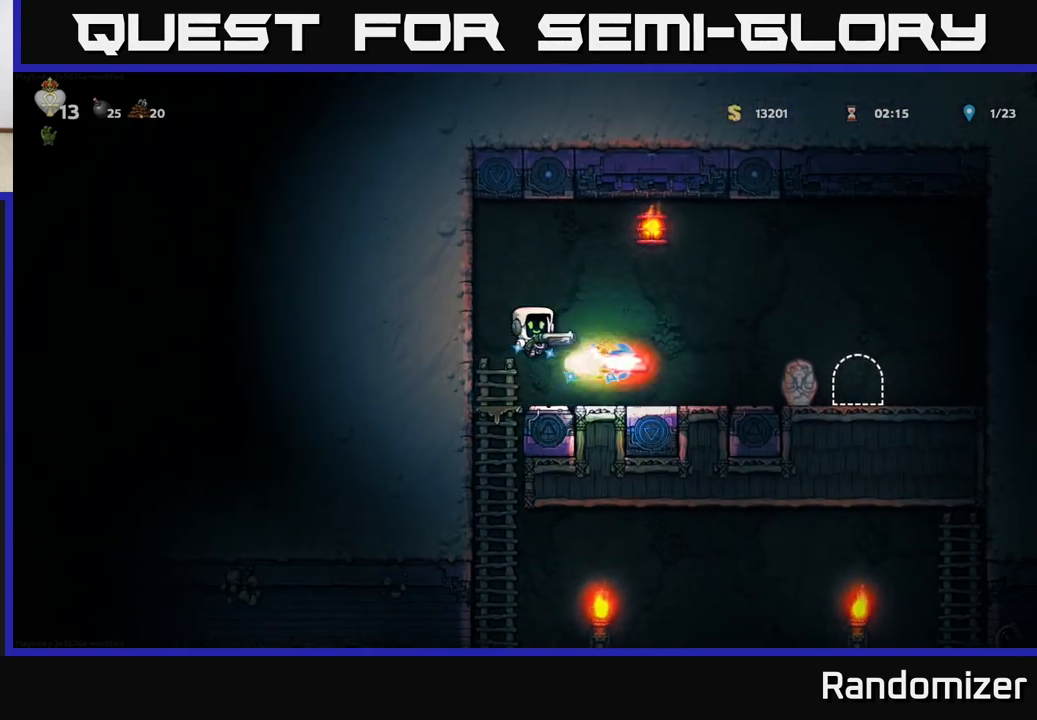
{"buttons": [], "left_stick": "center", "events": []}
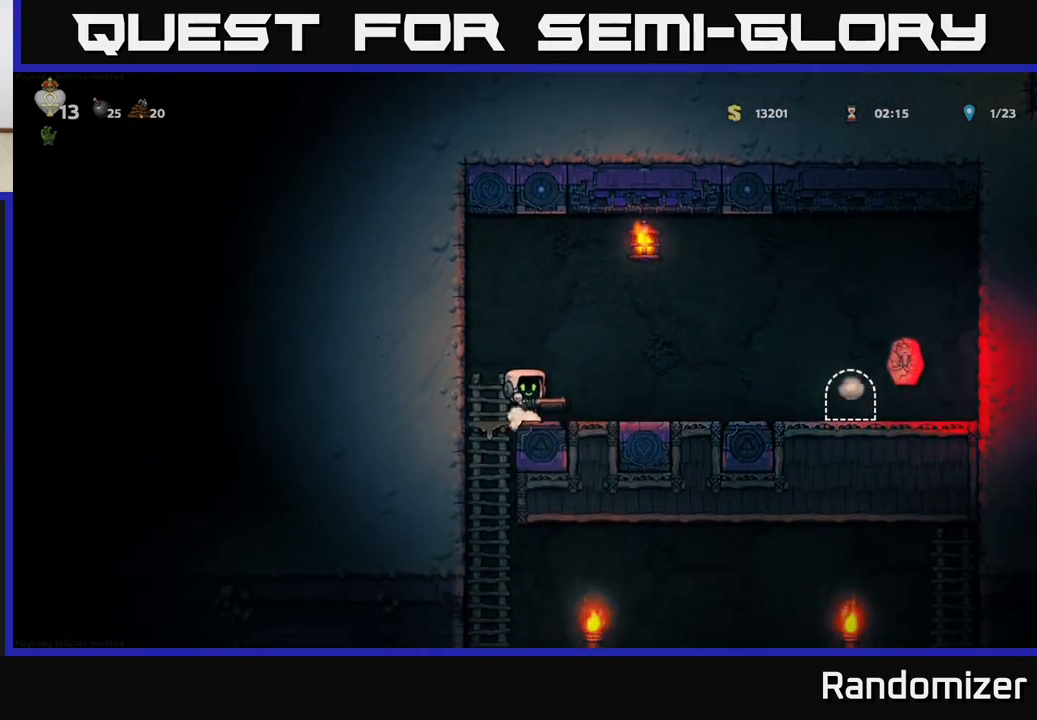
{"buttons": [], "left_stick": "right", "events": [[17, "left_stick", "right"]]}
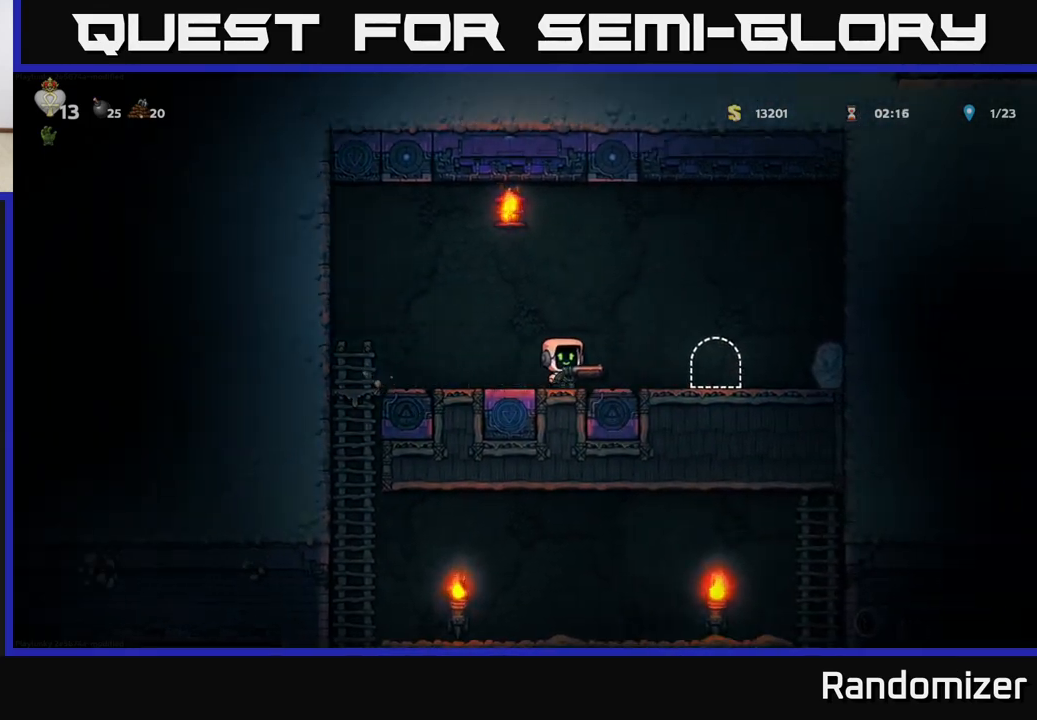
{"buttons": [], "left_stick": "center", "events": [[283, "L2", "down"], [317, "left_stick", "center"], [383, "L2", "up"]]}
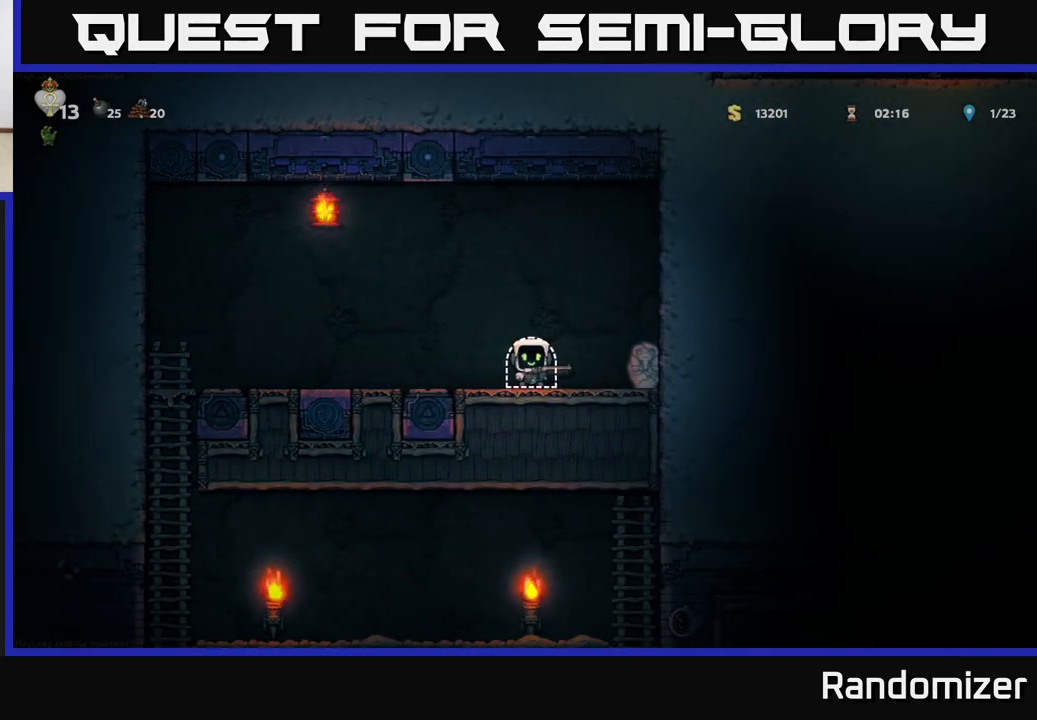
{"buttons": [], "left_stick": "center", "events": [[50, "L2", "down"], [183, "L2", "up"]]}
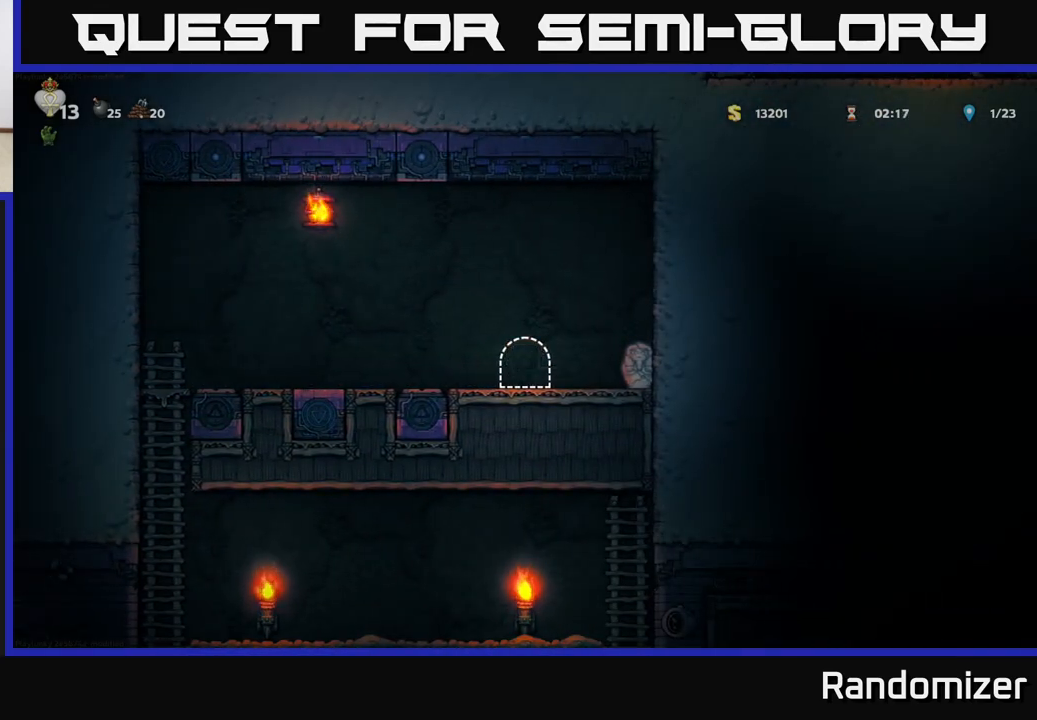
{"buttons": [], "left_stick": "center", "events": []}
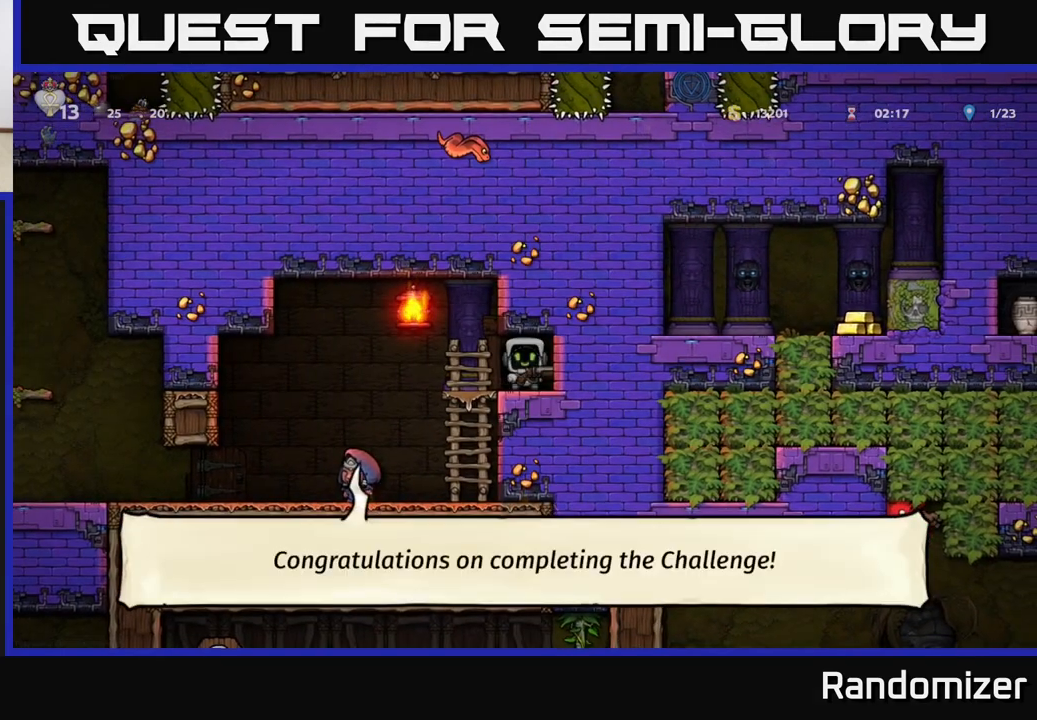
{"buttons": [], "left_stick": "left", "events": [[233, "left_stick", "left"]]}
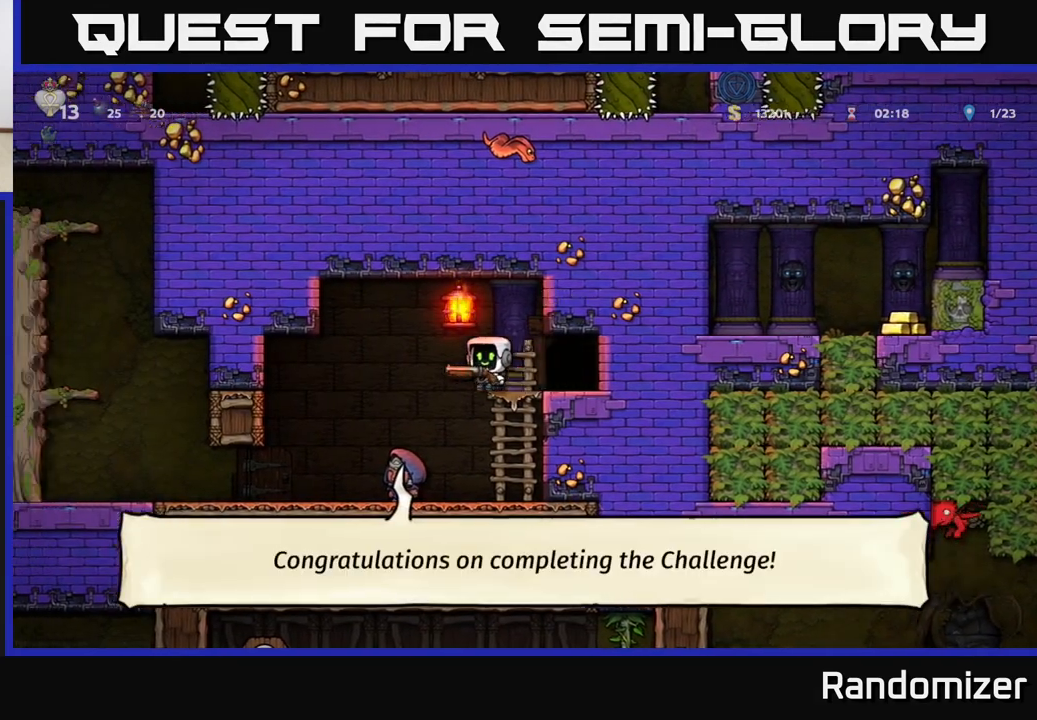
{"buttons": [], "left_stick": "left", "events": [[333, "left_stick", "center"], [417, "left_stick", "left"]]}
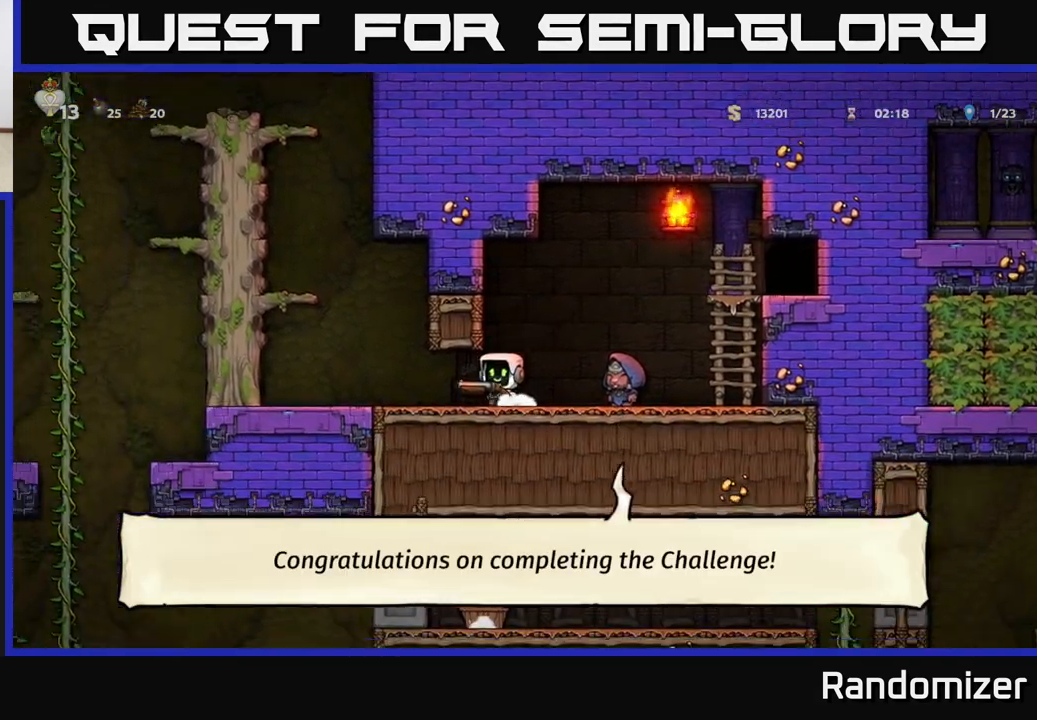
{"buttons": [], "left_stick": "left", "events": [[200, "A", "down"], [400, "A", "up"]]}
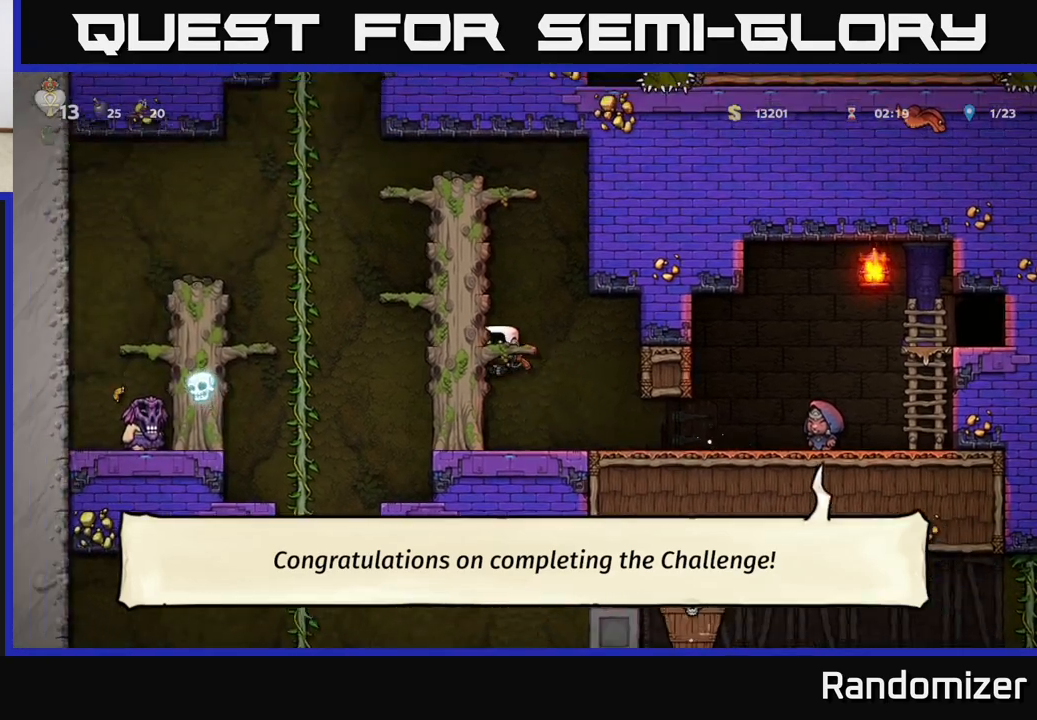
{"buttons": [], "left_stick": "left", "events": [[33, "A", "down"], [183, "A", "up"], [300, "A", "down"], [483, "A", "up"]]}
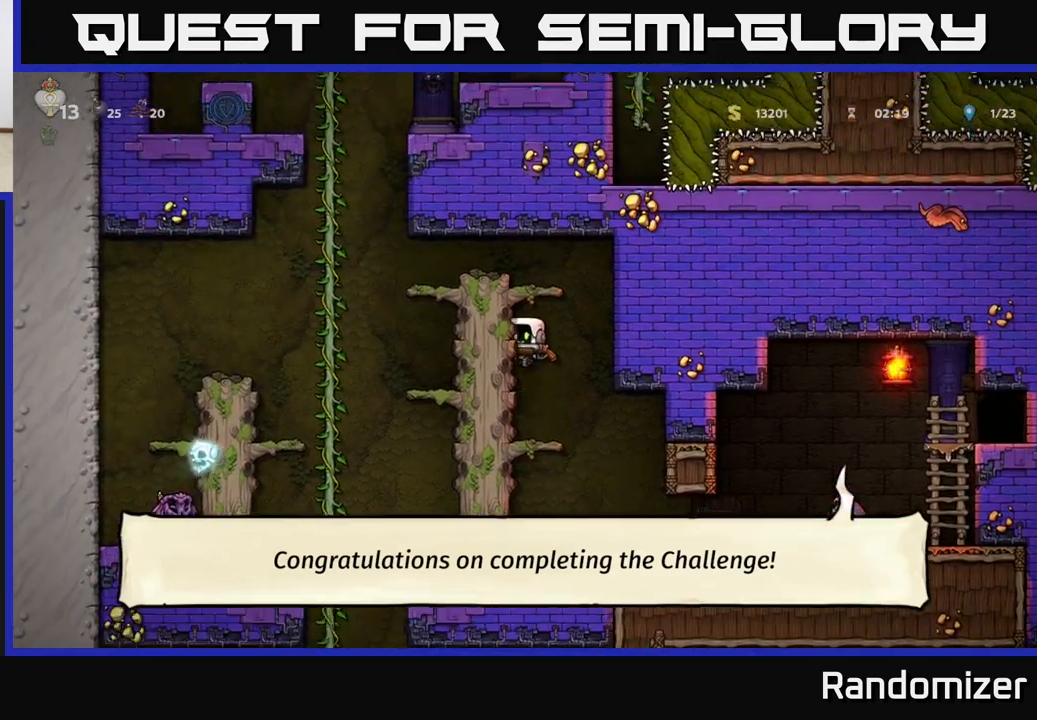
{"buttons": [], "left_stick": "left", "events": [[133, "A", "down"], [367, "A", "up"]]}
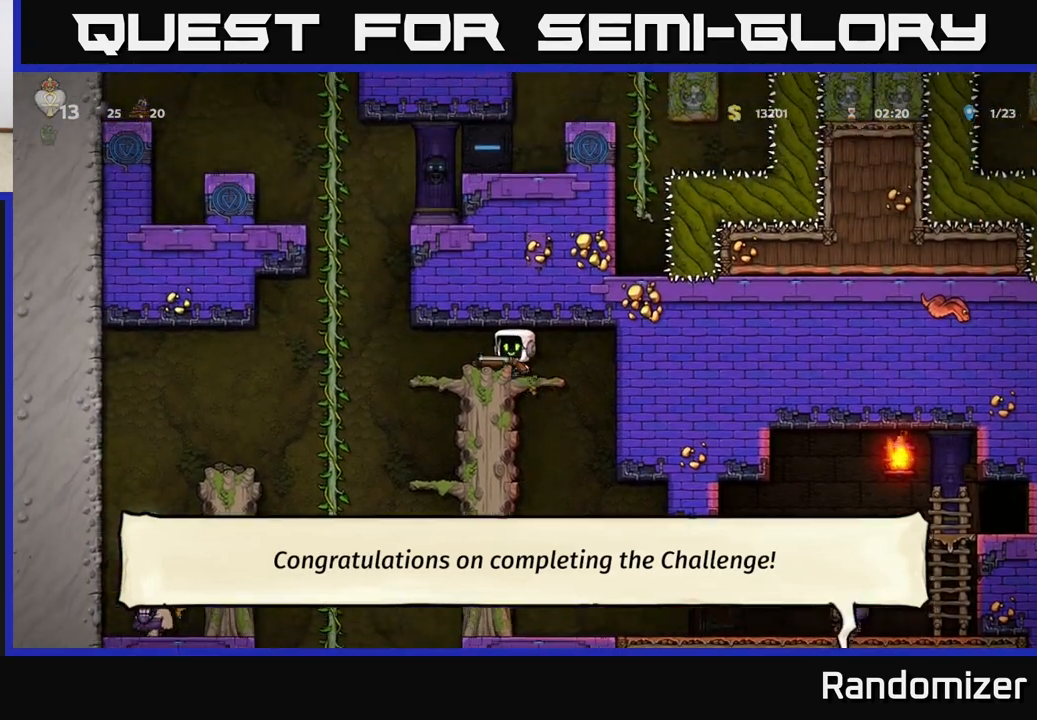
{"buttons": ["A"], "left_stick": "down", "events": [[250, "left_stick", "up-left"], [433, "left_stick", "down"], [483, "A", "down"]]}
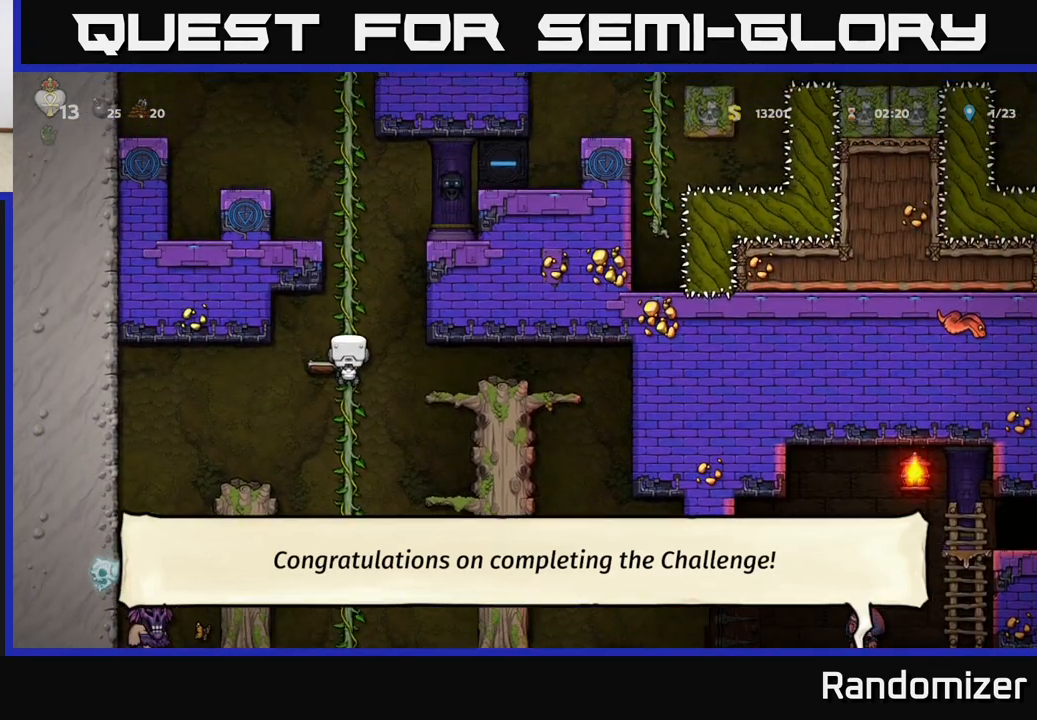
{"buttons": [], "left_stick": "up", "events": [[117, "left_stick", "center"], [133, "A", "up"], [467, "left_stick", "up"]]}
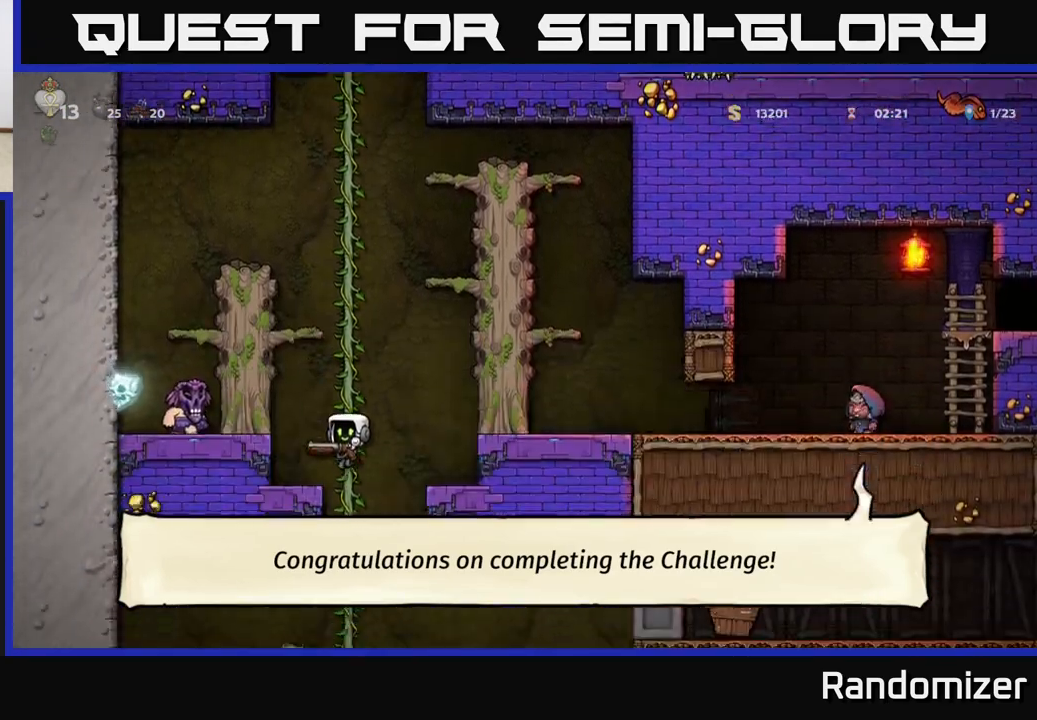
{"buttons": [], "left_stick": "up", "events": [[100, "left_stick", "down"], [133, "A", "down"], [250, "A", "up"], [300, "left_stick", "center"], [450, "left_stick", "up"]]}
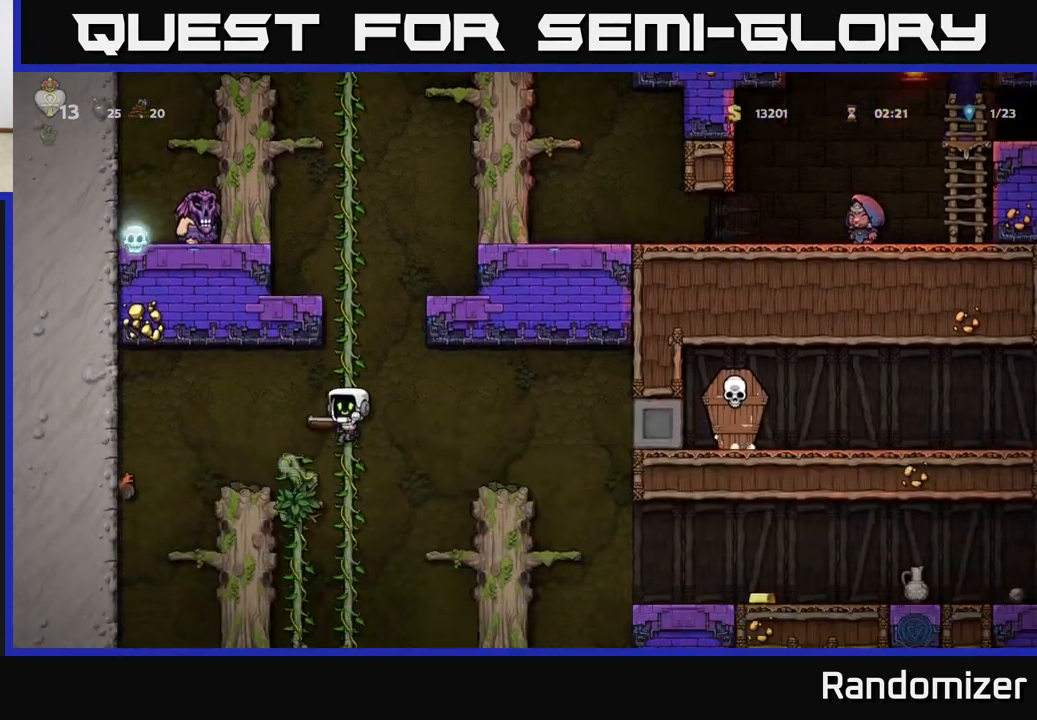
{"buttons": [], "left_stick": "center", "events": [[133, "left_stick", "down"], [300, "A", "down"], [350, "A", "up"], [383, "left_stick", "center"]]}
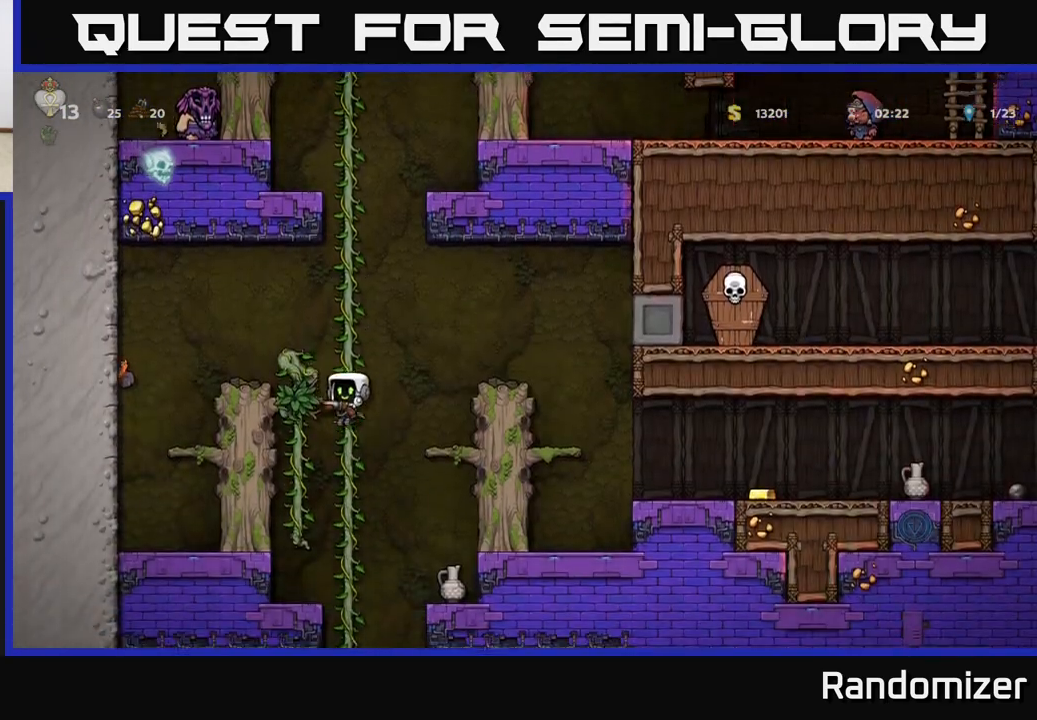
{"buttons": ["A"], "left_stick": "right", "events": [[17, "left_stick", "up"], [250, "left_stick", "right"], [283, "A", "down"]]}
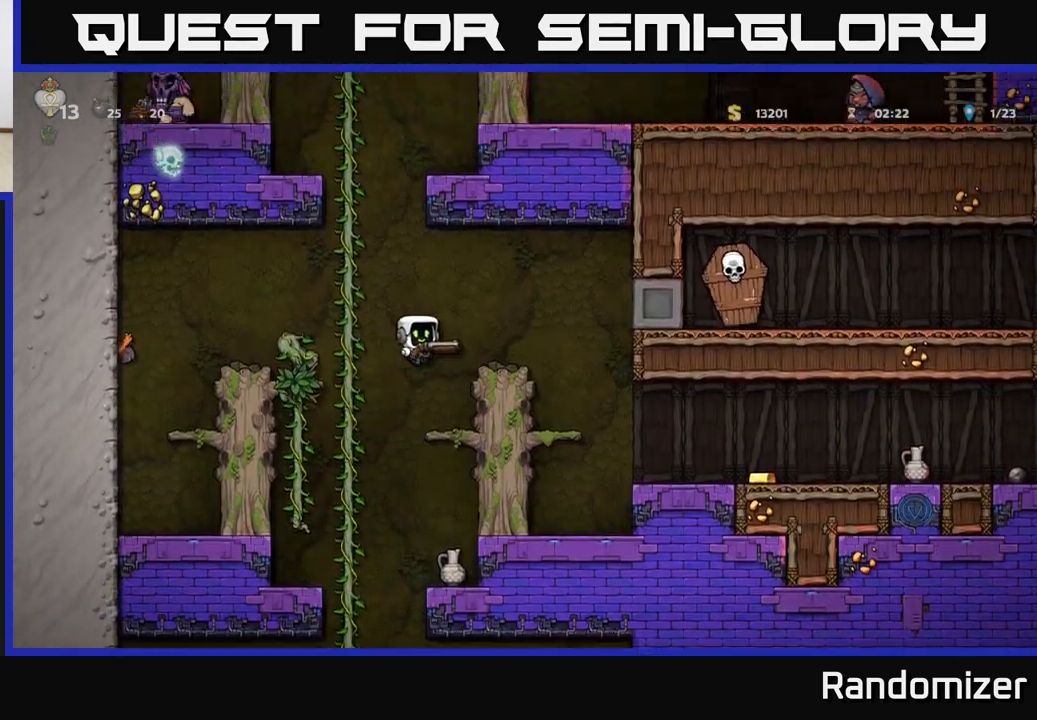
{"buttons": [], "left_stick": "center", "events": [[83, "A", "up"], [383, "left_stick", "center"]]}
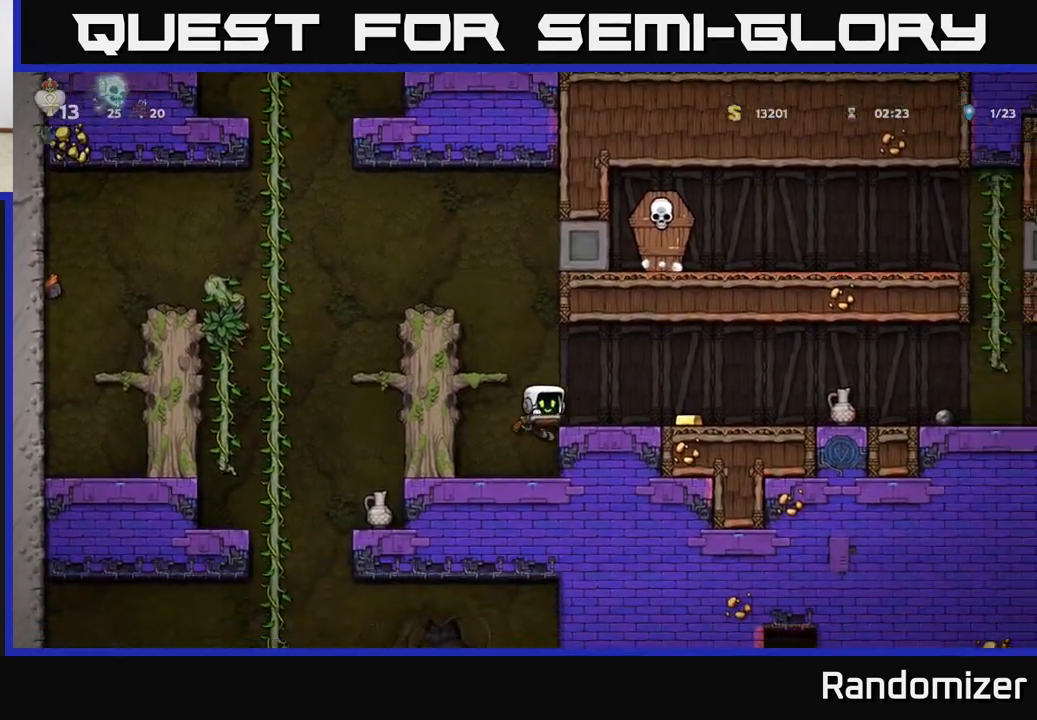
{"buttons": ["X"], "left_stick": "right", "events": [[17, "left_stick", "right"], [183, "left_stick", "center"], [283, "A", "down"], [350, "left_stick", "right"], [450, "A", "up"], [467, "X", "down"]]}
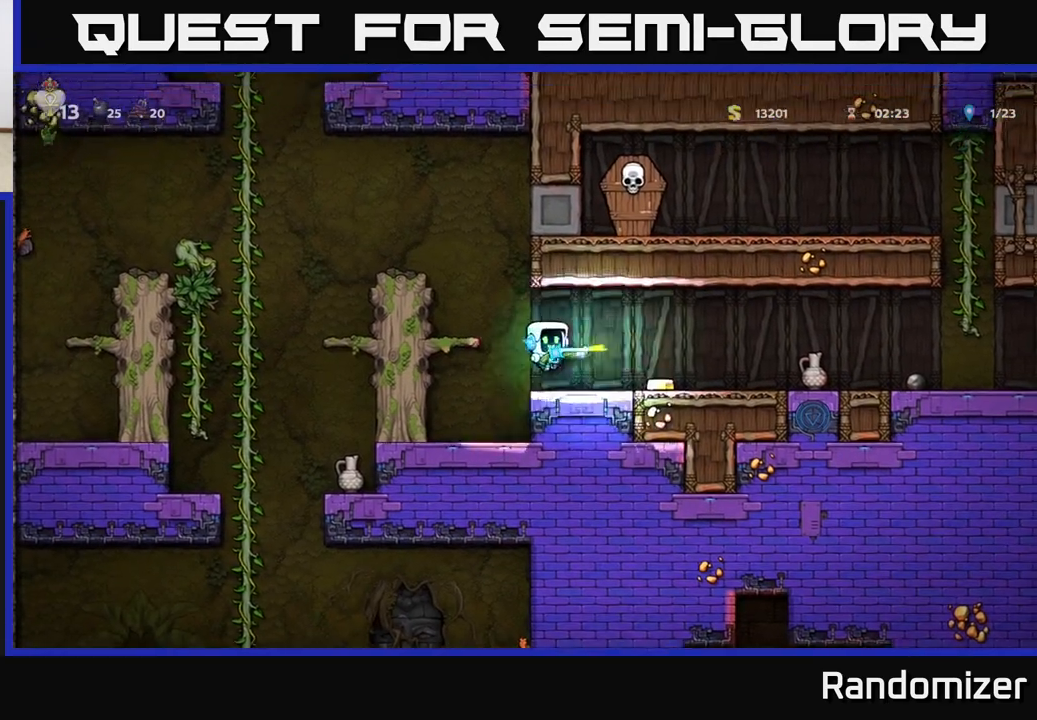
{"buttons": [], "left_stick": "center", "events": [[33, "left_stick", "center"], [67, "X", "up"], [217, "left_stick", "right"], [400, "left_stick", "center"]]}
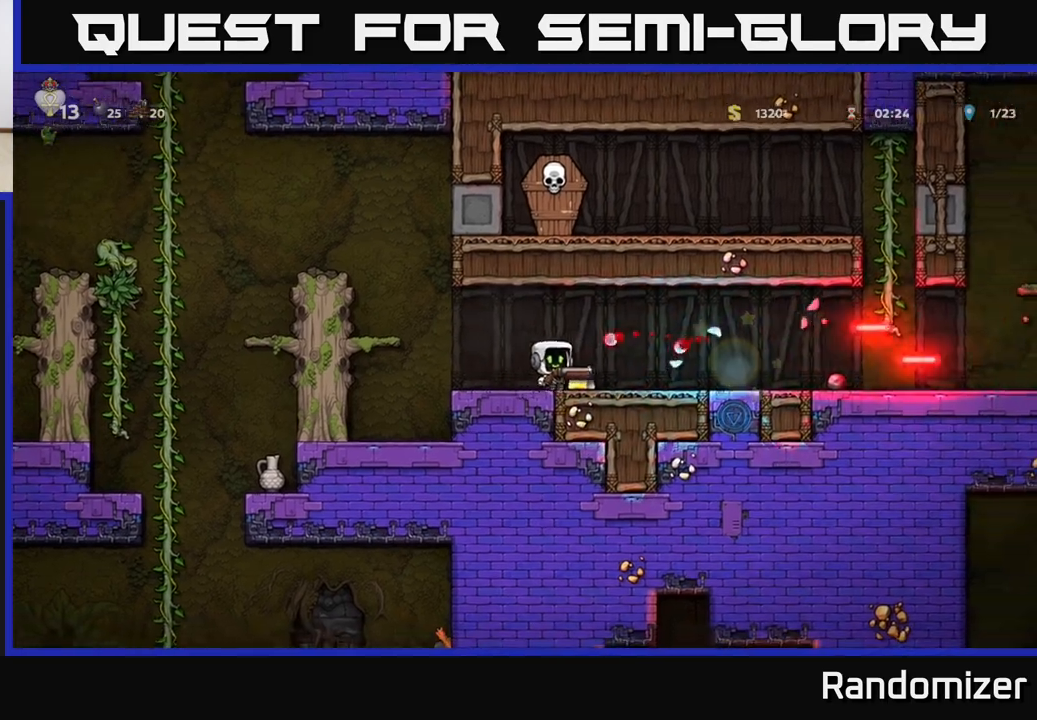
{"buttons": [], "left_stick": "right", "events": [[67, "left_stick", "right"], [217, "left_stick", "center"], [267, "left_stick", "right"], [350, "left_stick", "center"], [433, "left_stick", "right"]]}
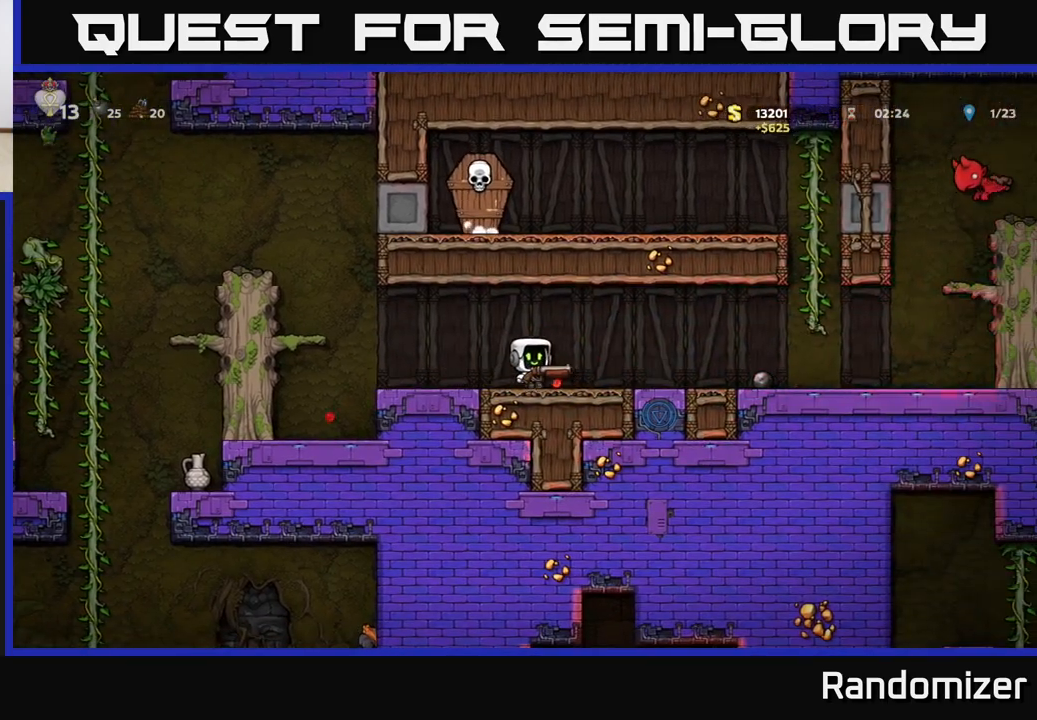
{"buttons": [], "left_stick": "center", "events": [[50, "A", "down"], [167, "A", "up"], [433, "left_stick", "center"]]}
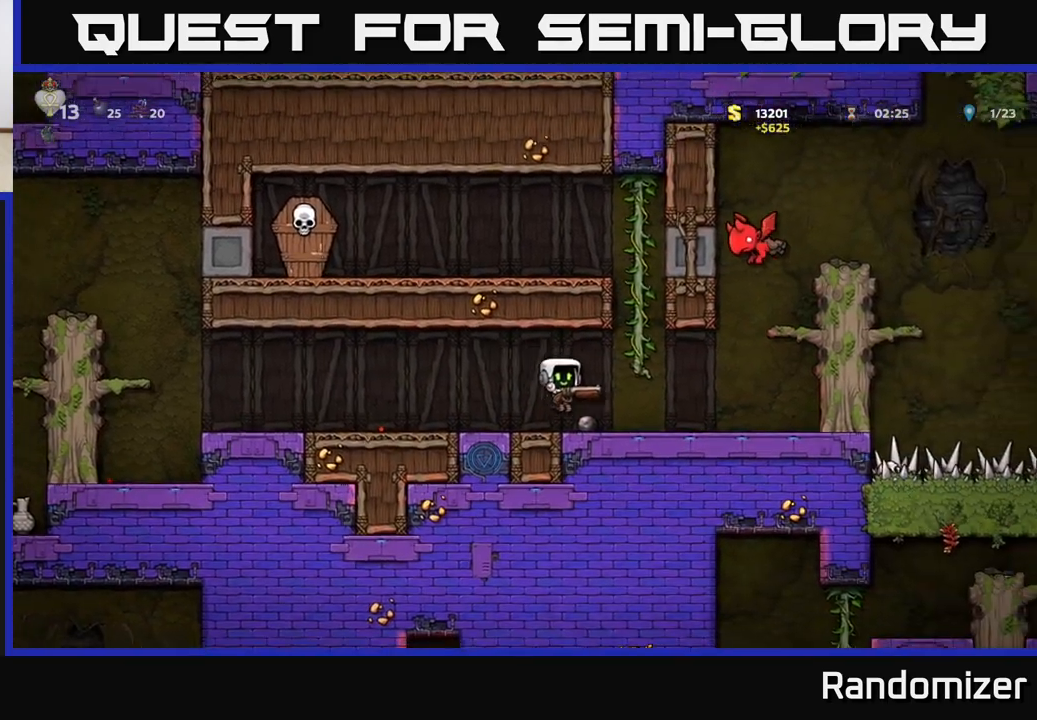
{"buttons": [], "left_stick": "left", "events": [[400, "left_stick", "left"]]}
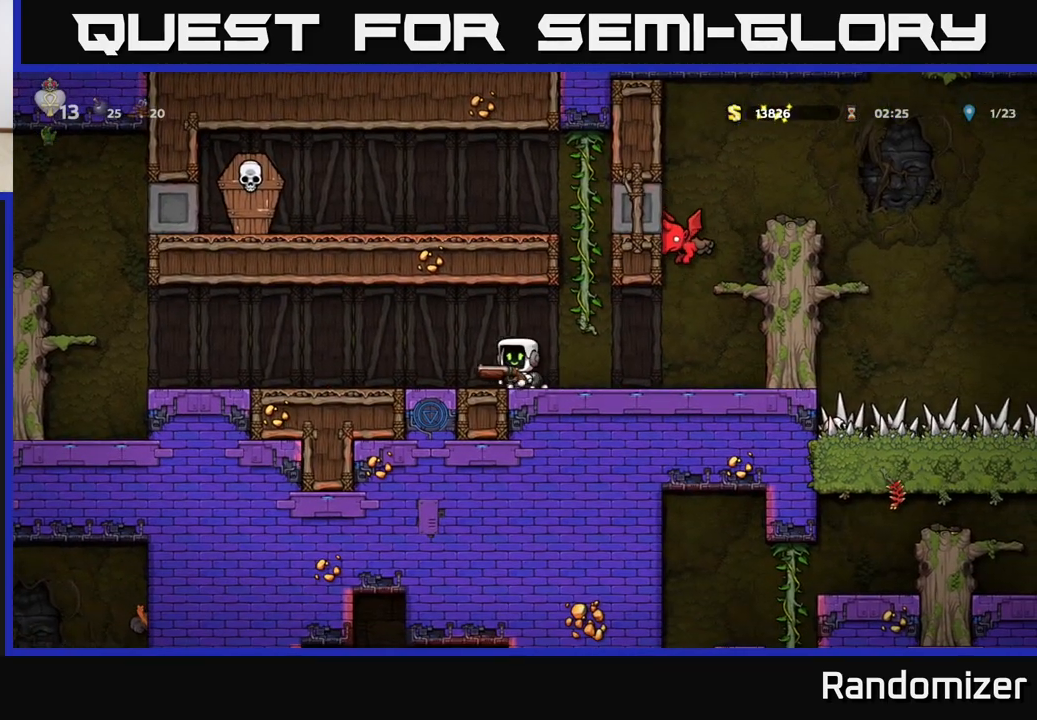
{"buttons": ["A"], "left_stick": "right", "events": [[317, "left_stick", "center"], [367, "left_stick", "right"], [383, "A", "down"]]}
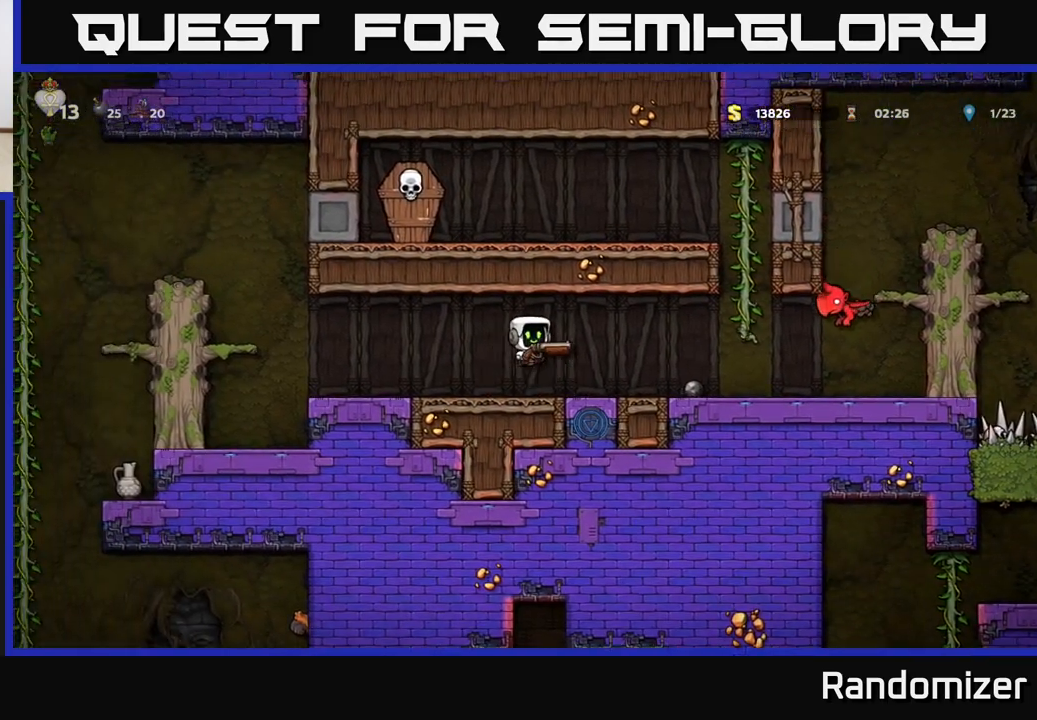
{"buttons": [], "left_stick": "right", "events": [[17, "X", "down"], [33, "A", "up"], [83, "X", "up"], [100, "left_stick", "center"], [267, "left_stick", "right"]]}
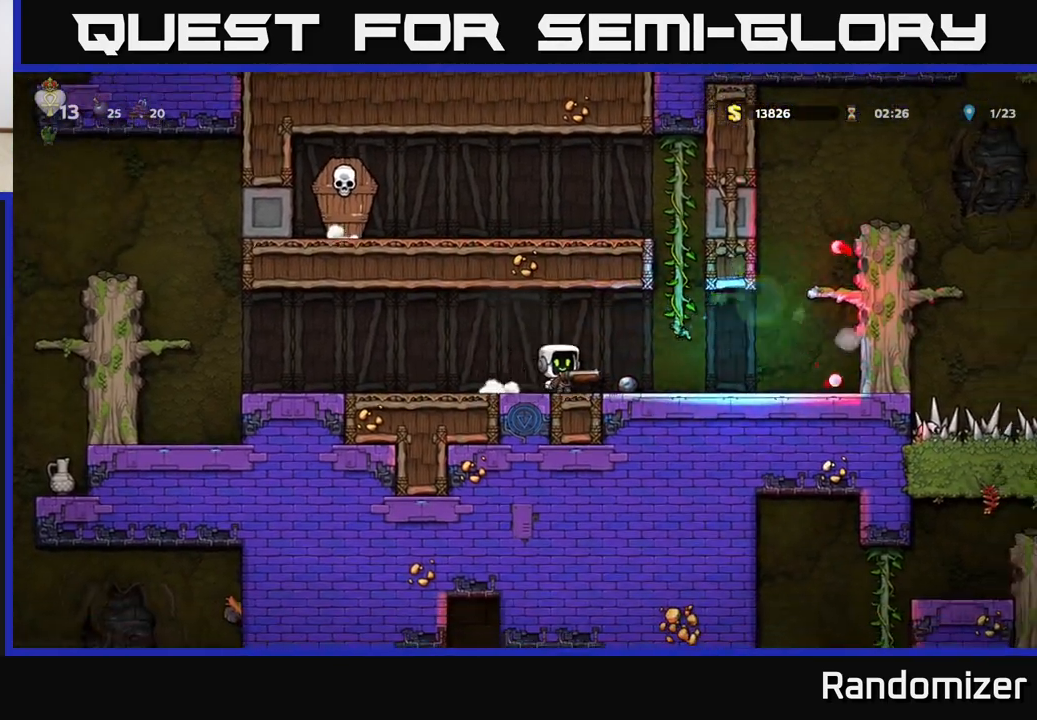
{"buttons": ["A"], "left_stick": "right", "events": [[67, "left_stick", "center"], [133, "left_stick", "right"], [417, "A", "down"]]}
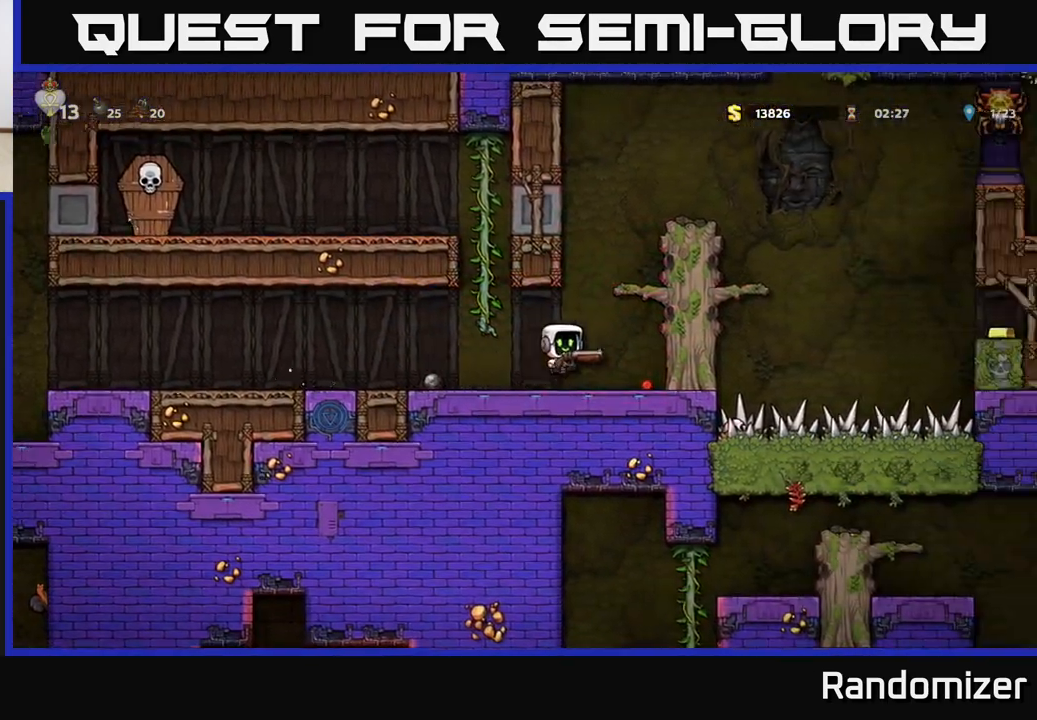
{"buttons": [], "left_stick": "right", "events": [[117, "A", "up"], [250, "A", "down"], [400, "A", "up"]]}
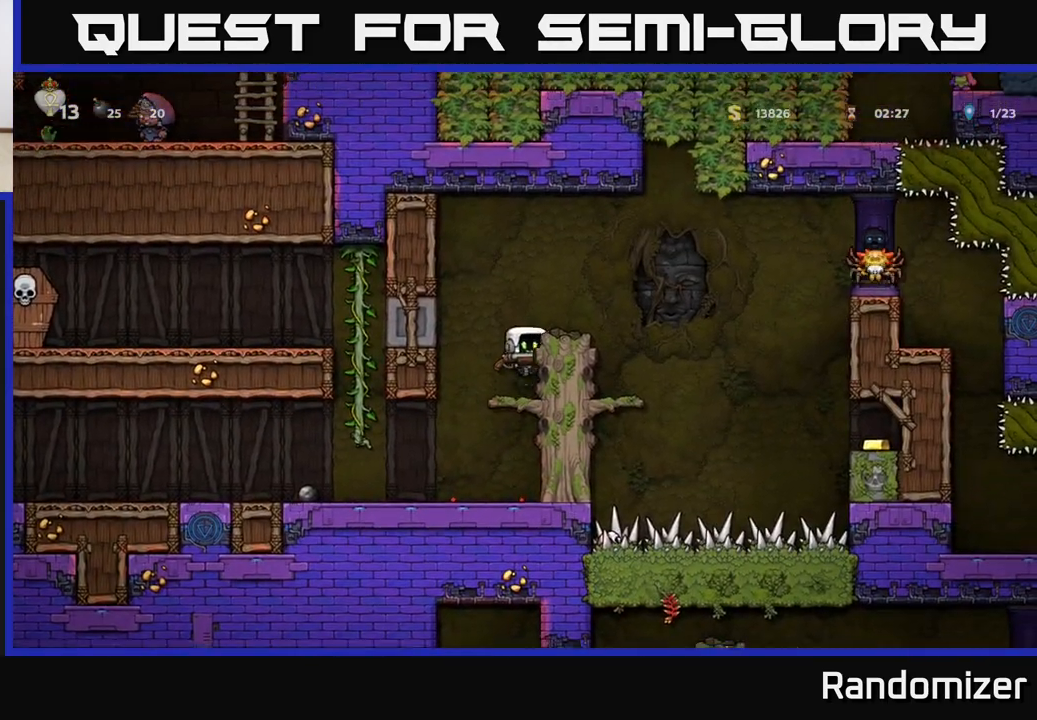
{"buttons": [], "left_stick": "center", "events": [[100, "left_stick", "center"], [133, "A", "down"], [333, "A", "up"], [333, "left_stick", "right"], [450, "left_stick", "center"]]}
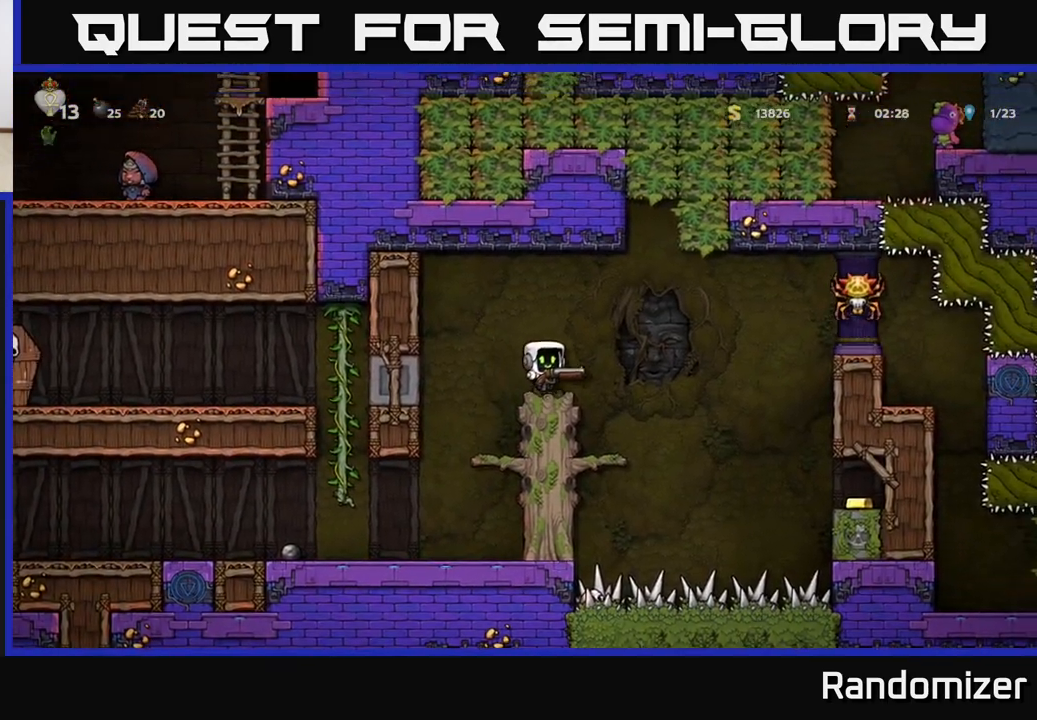
{"buttons": [], "left_stick": "center", "events": [[117, "A", "down"], [400, "X", "down"], [433, "A", "up"], [500, "X", "up"]]}
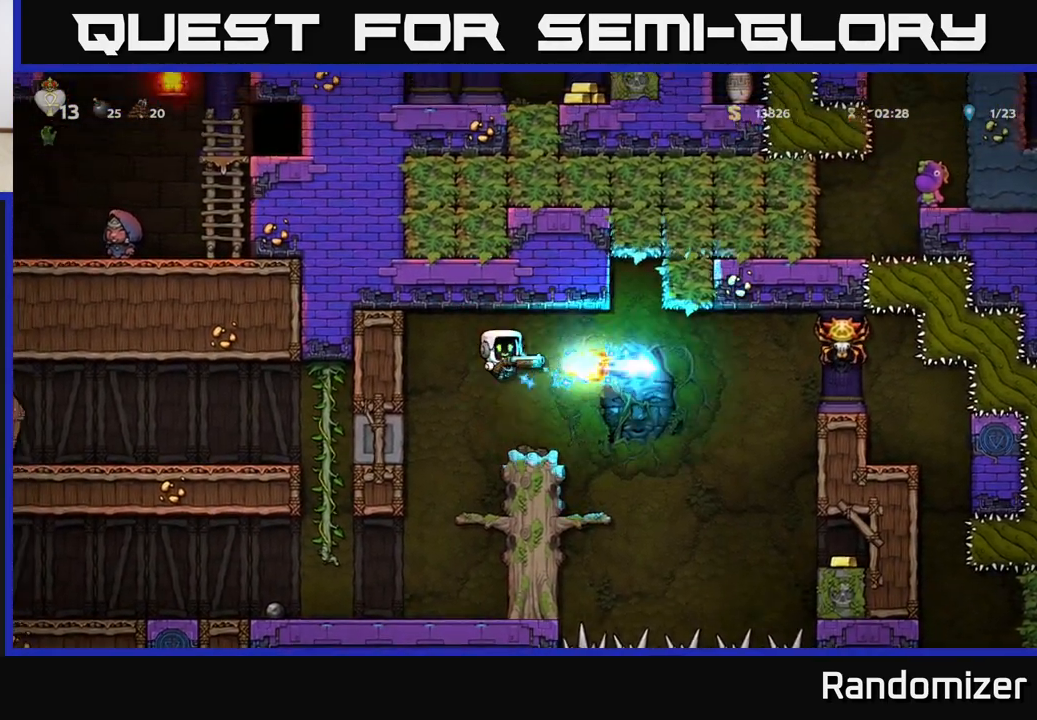
{"buttons": [], "left_stick": "center", "events": [[67, "left_stick", "right"], [233, "left_stick", "center"]]}
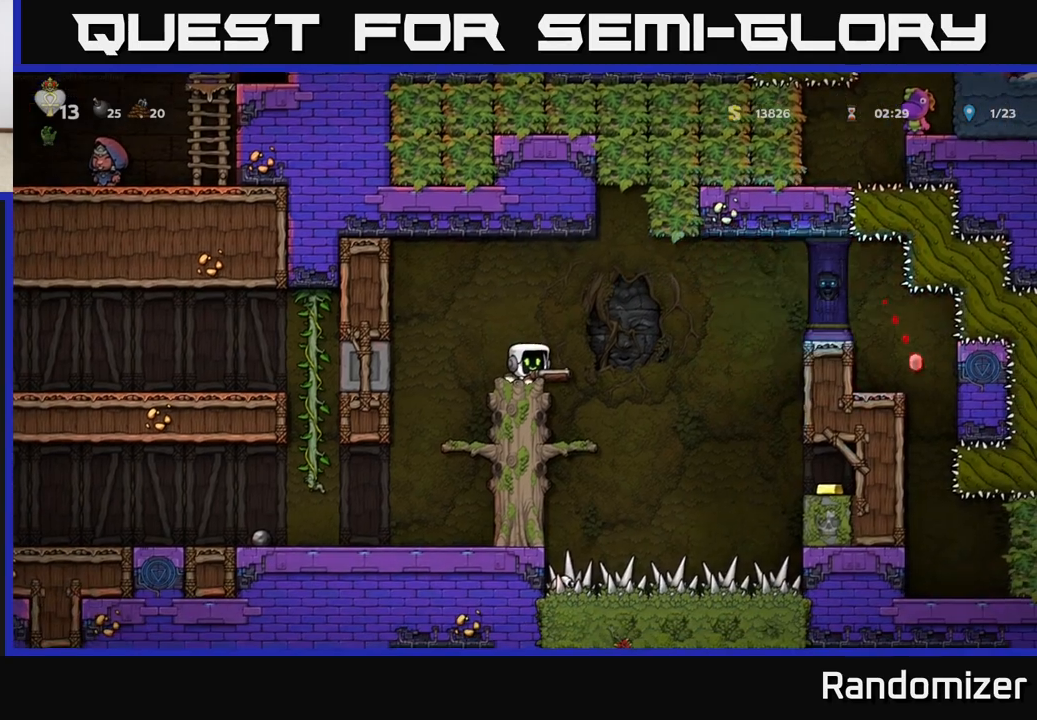
{"buttons": [], "left_stick": "center", "events": [[100, "A", "down"], [250, "A", "up"], [367, "left_stick", "left"], [450, "left_stick", "center"]]}